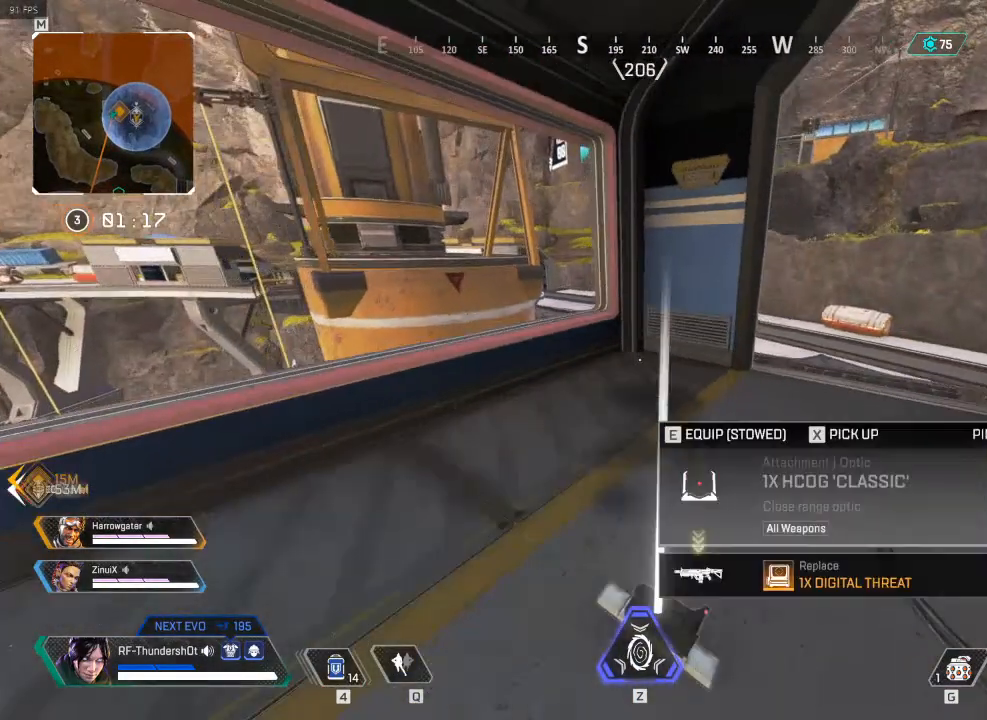
Gameplay with keyboard; each line is a JSON object with the keys held at the frame after it. "events" lists presses ("down") and releases ("up") of ".", "/", "0", "1", "2", "3", "4", "5", "6", "7", "8", "9", "a", "alt_l", "alt_r", "b", "backslash", "backspace", "c", "caps_lock", "comma", "ctrl_l", "ctrl_r", "d", "down", "e", "equals", "escape", "f", "f1", "f10", "f11", "f12", "f2", "f3", "f4", "f5", "f6", "f7", "f8", "f9", "g", "h", "i", "j", "k", "l", "lbracket", "left", "m", "minus", "n", "o", "p", "q", "quote", "r", "rbracket", "return", "right", "s", "semicolon", "shift_l", "shift_r", "space", "super", "t", "tab", "tilde", "u", "up", "v", "w", "x", "y" and "z" between this image and that frame as [ms after this image, input, new state], when the widget could be followed in between. No other keys are recorded. Mouse input is not recorded.
{"keys": ["shift_l", "w"], "events": []}
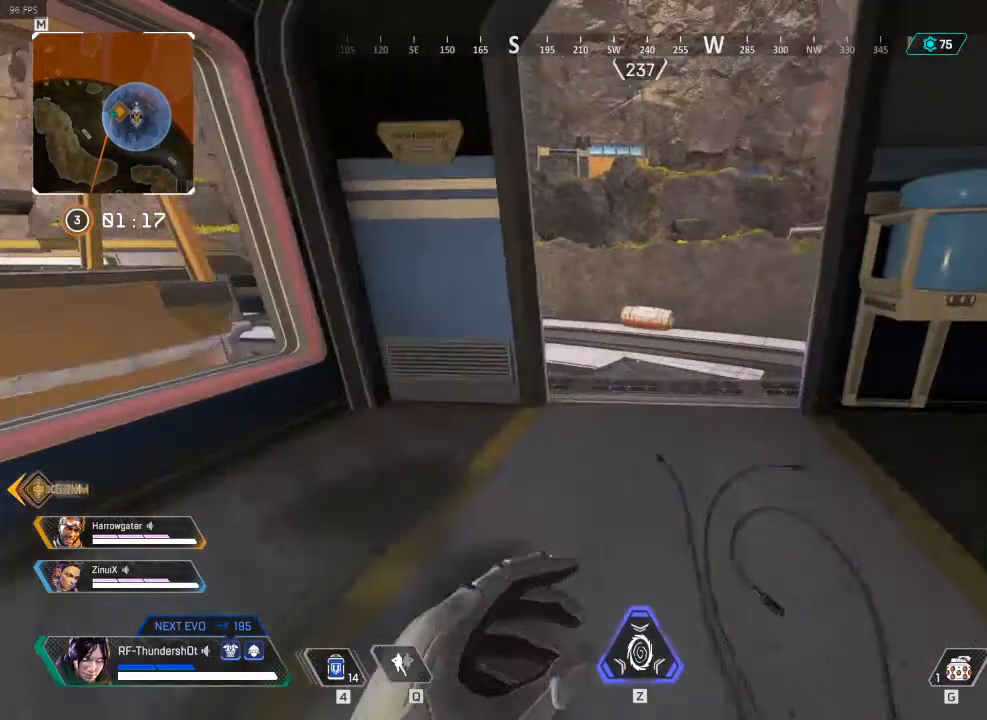
{"keys": [], "events": [[333, "2", "down"], [333, "d", "down"], [333, "w", "up"], [350, "2", "up"], [350, "d", "up"], [350, "shift_l", "up"]]}
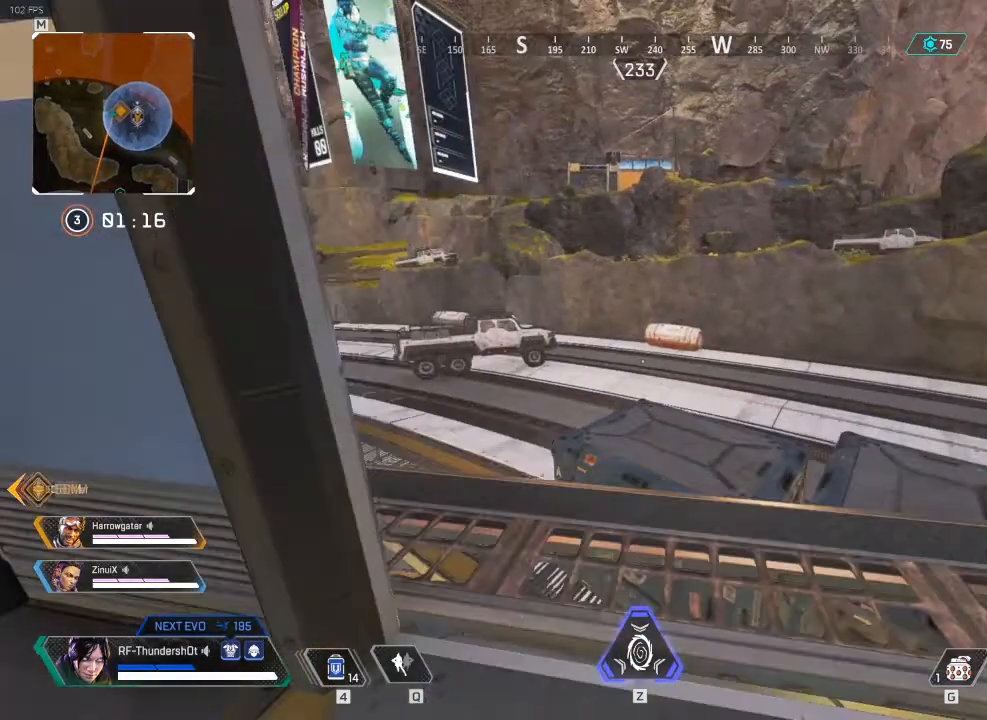
{"keys": [], "events": [[283, "w", "down"], [433, "w", "up"]]}
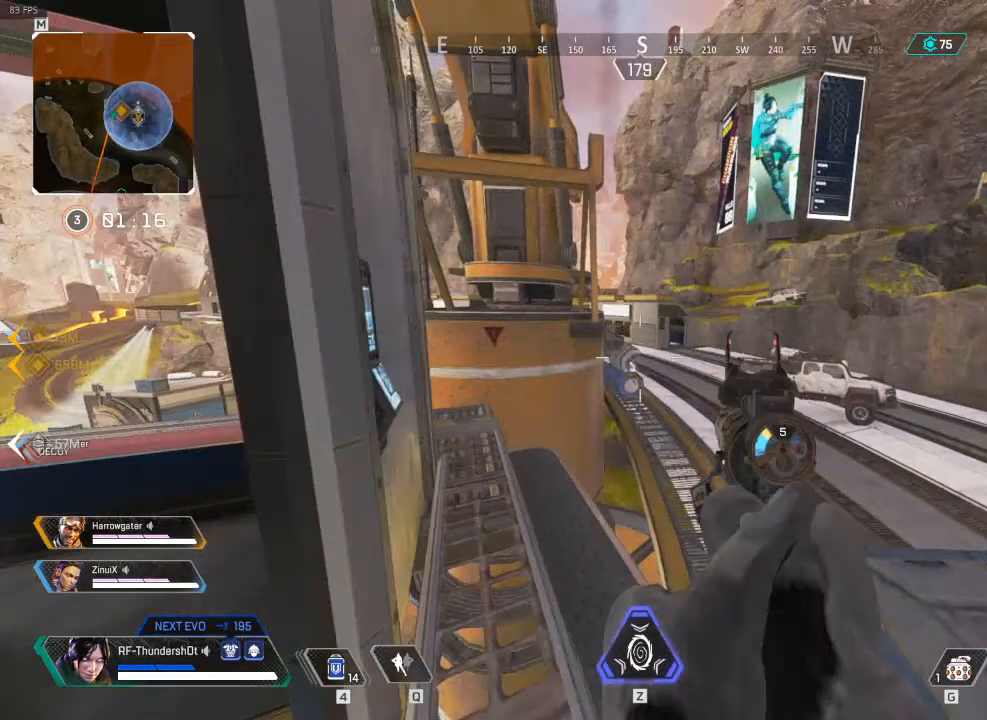
{"keys": [], "events": []}